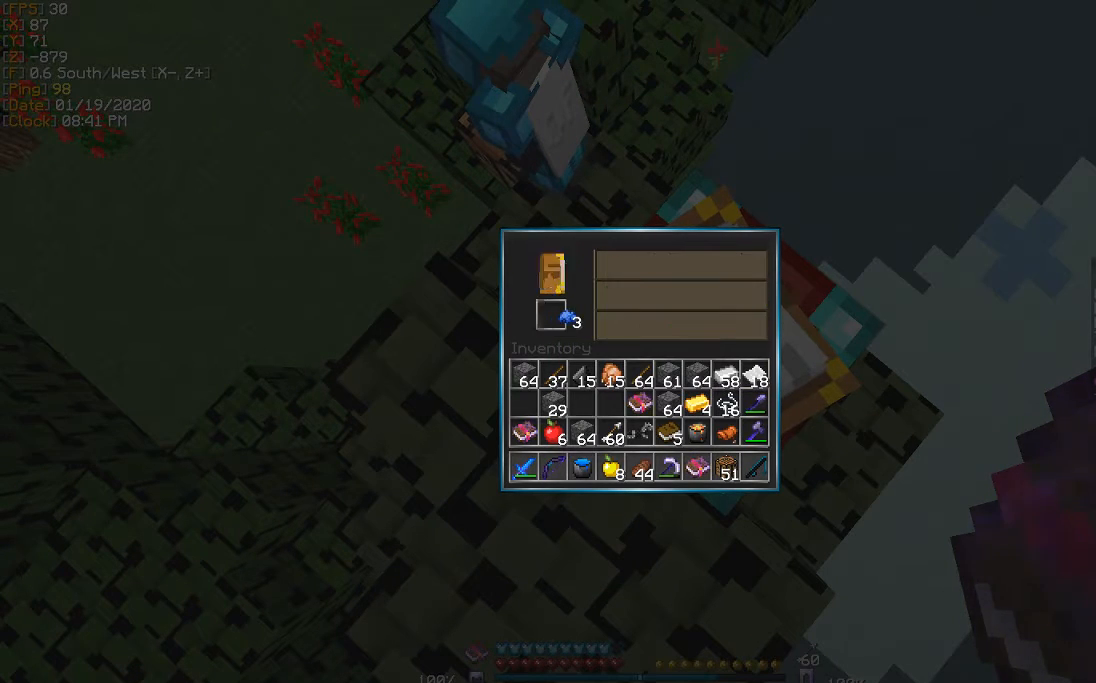
Gameplay with keyboard; each line is a JSON object with the keys held at the frame after it. "events" lists presses ("down") and releases ("up") of "a", "d", "s" and "w" between this image and that frame as [ms after this image, input, new state], when the widget could be followed in between. No other keys are recorded. Mouse input is not recorded.
{"keys": ["a"], "events": [[468, "a", "down"]]}
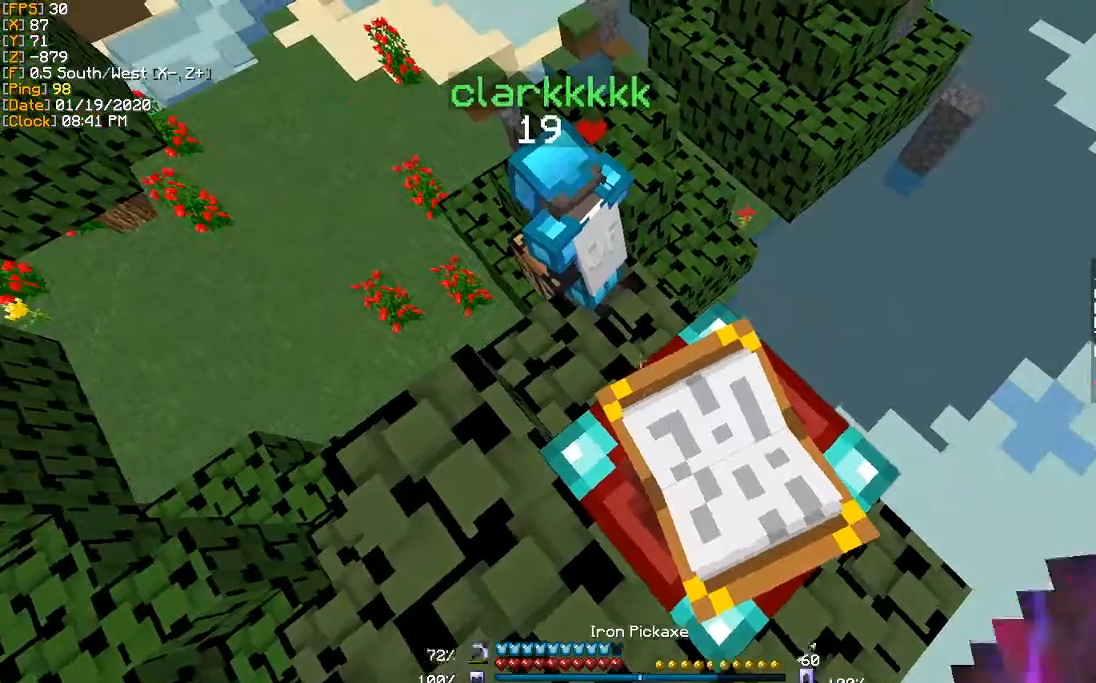
{"keys": [], "events": [[33, "w", "down"], [234, "a", "up"], [234, "w", "up"]]}
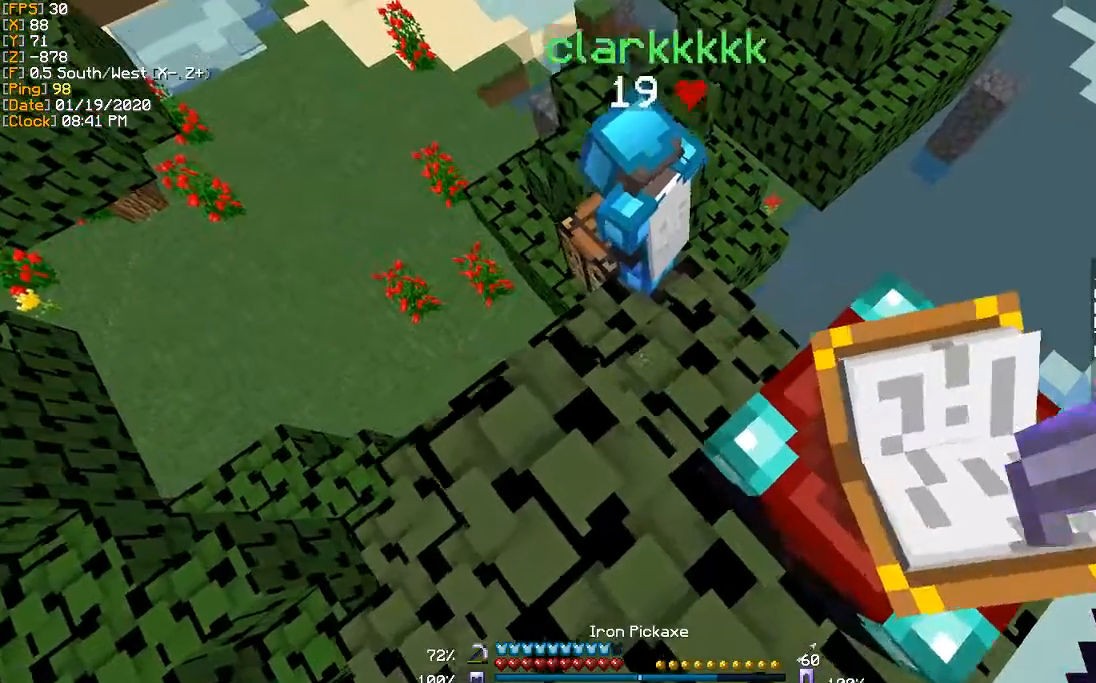
{"keys": [], "events": []}
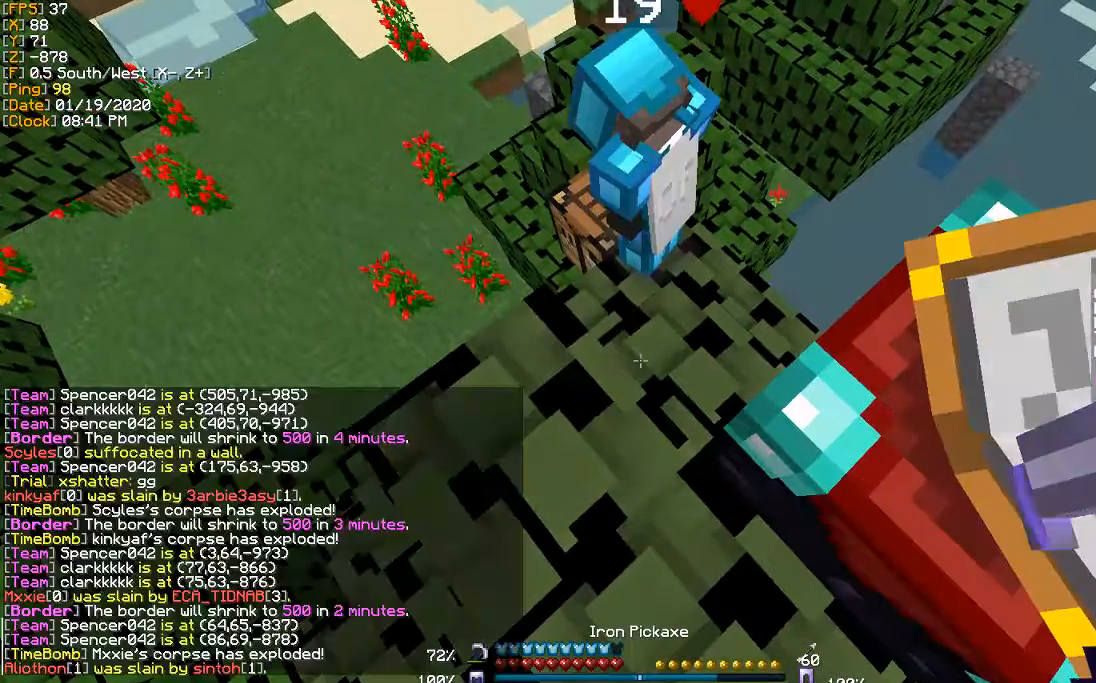
{"keys": [], "events": []}
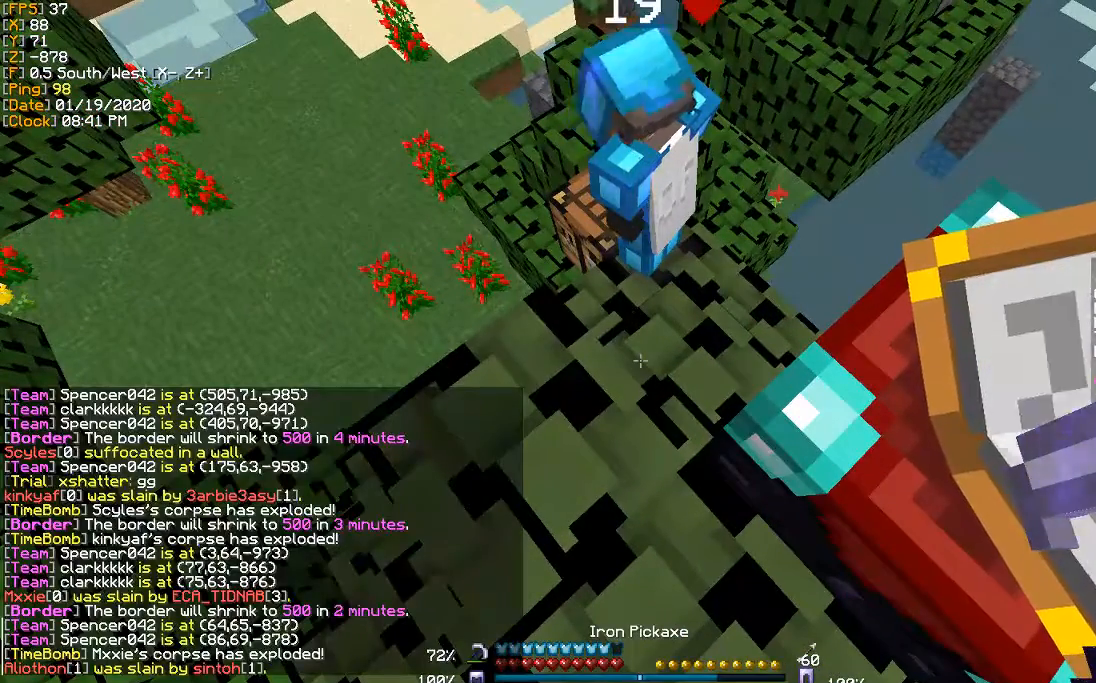
{"keys": [], "events": []}
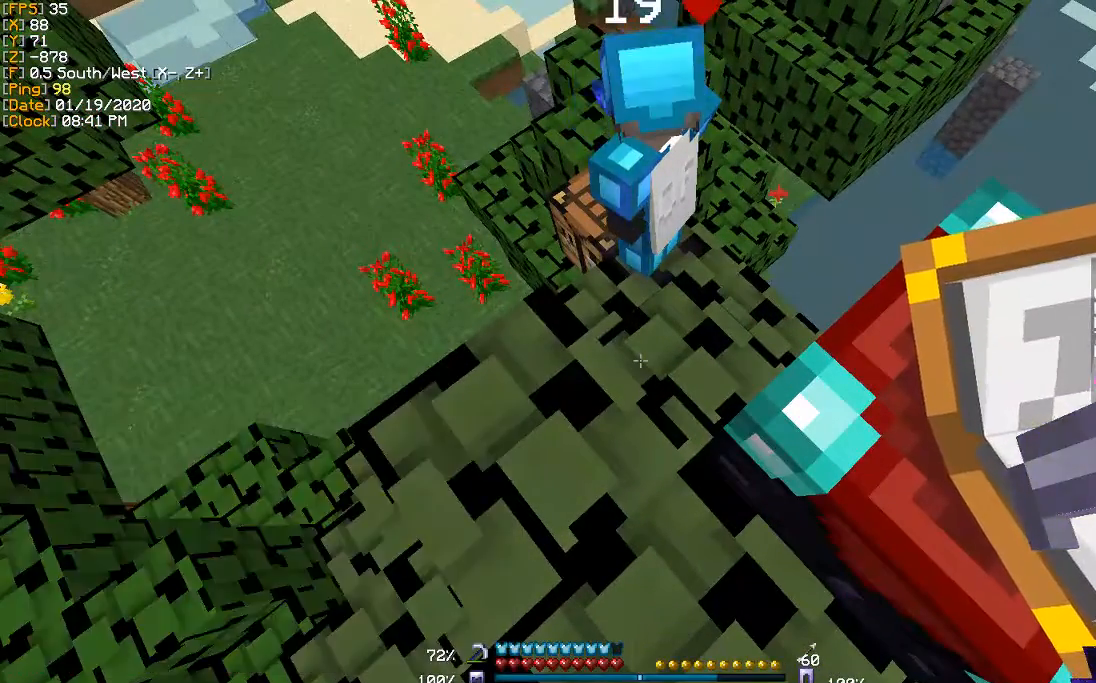
{"keys": [], "events": []}
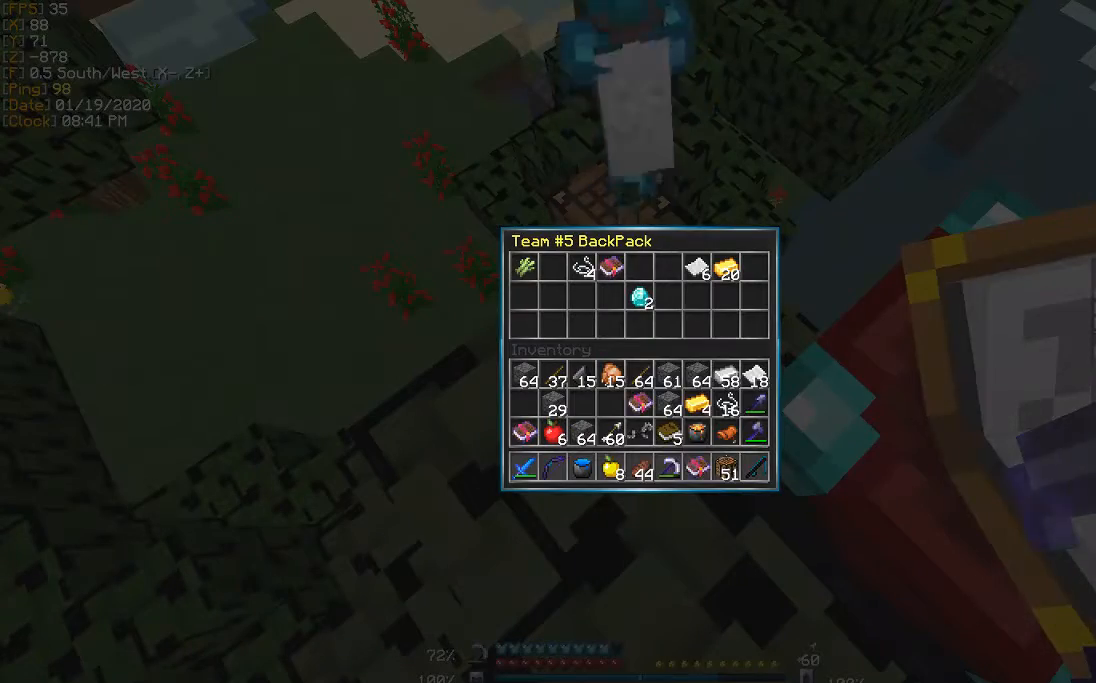
{"keys": [], "events": []}
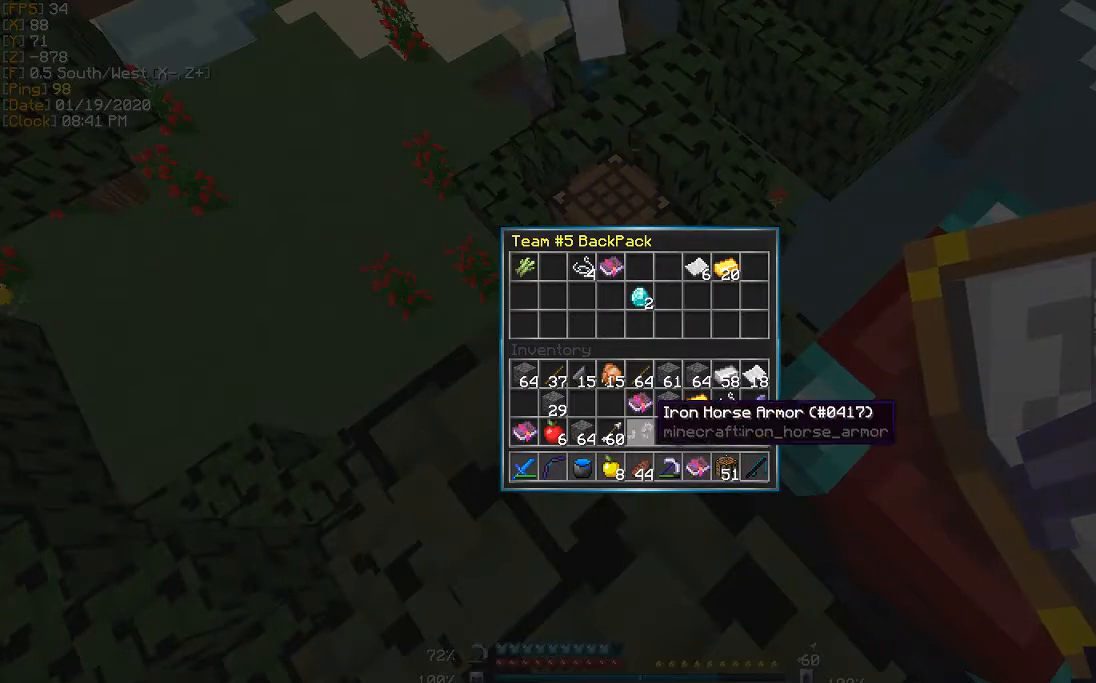
{"keys": [], "events": []}
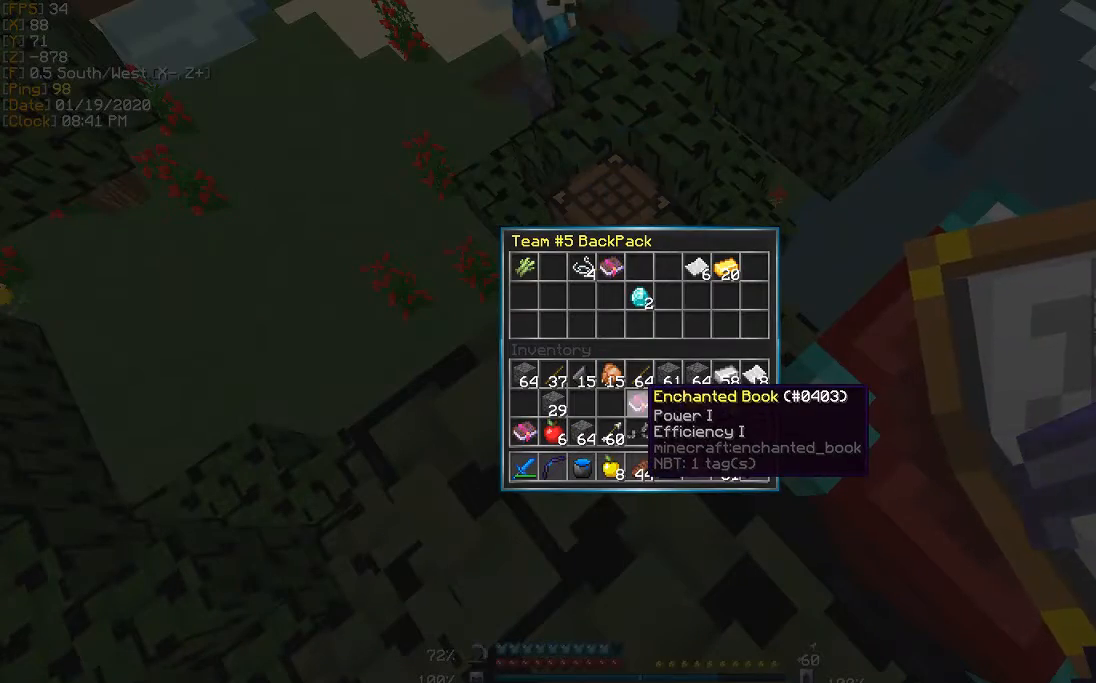
{"keys": [], "events": []}
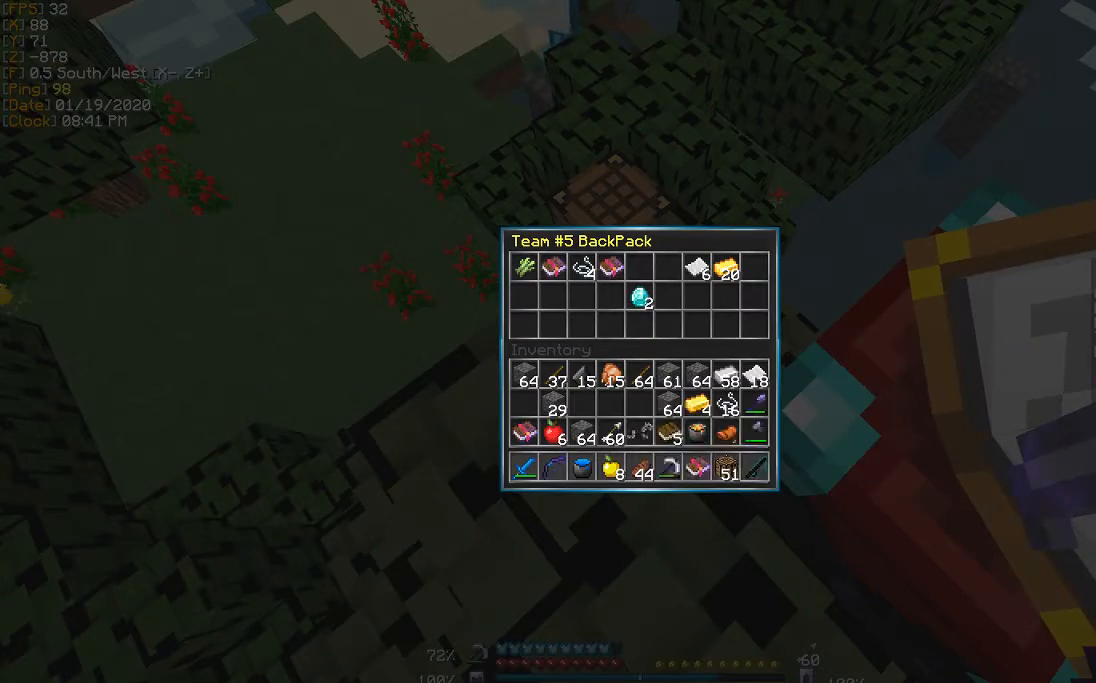
{"keys": [], "events": []}
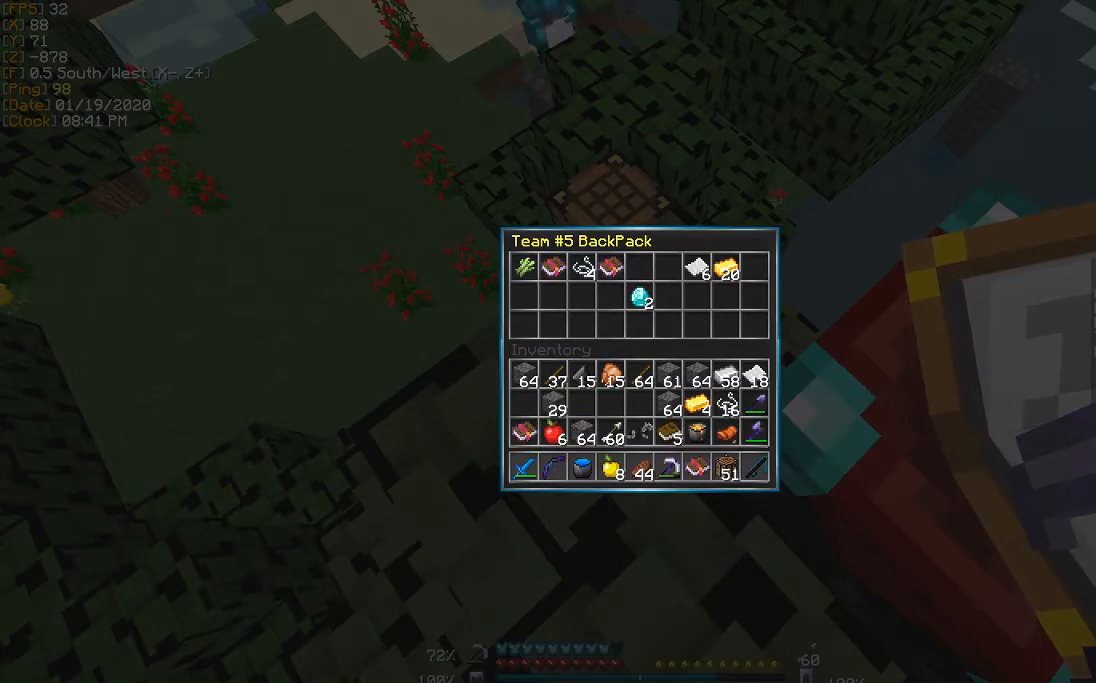
{"keys": [], "events": []}
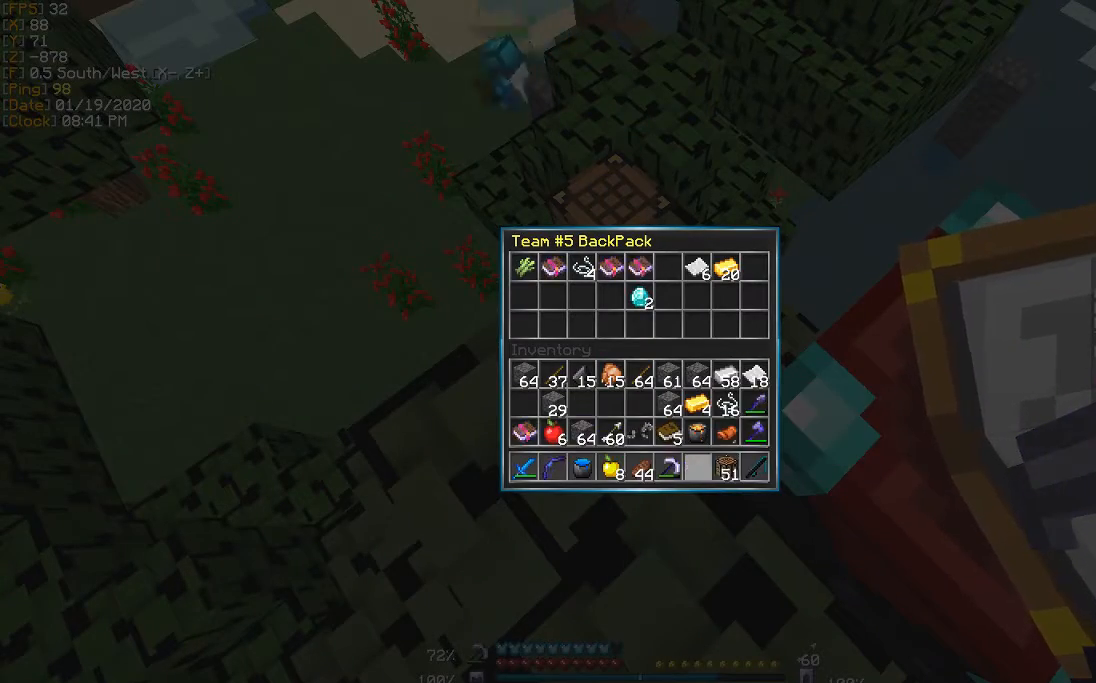
{"keys": ["w"], "events": [[300, "w", "down"]]}
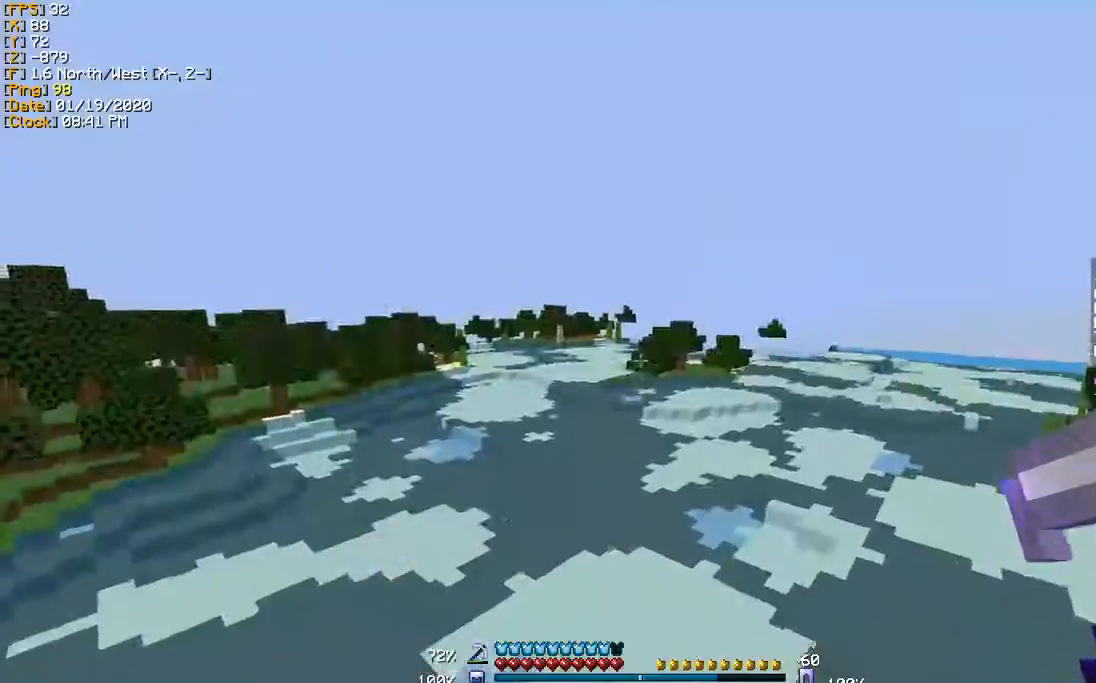
{"keys": [], "events": [[101, "a", "down"], [134, "w", "up"], [234, "a", "up"]]}
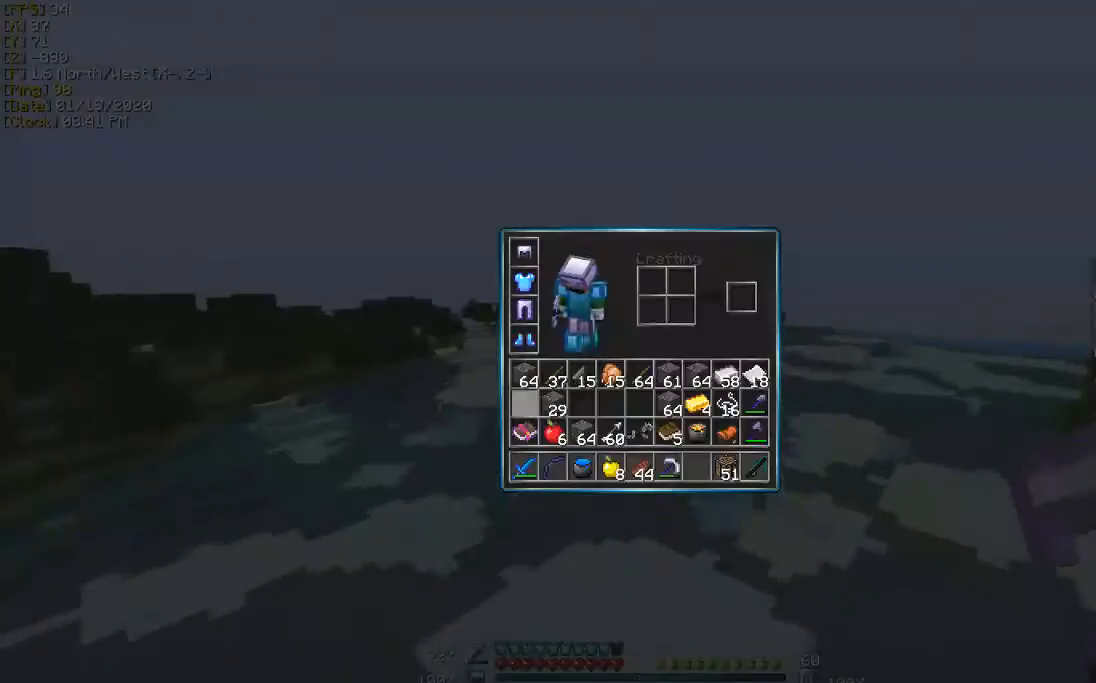
{"keys": [], "events": []}
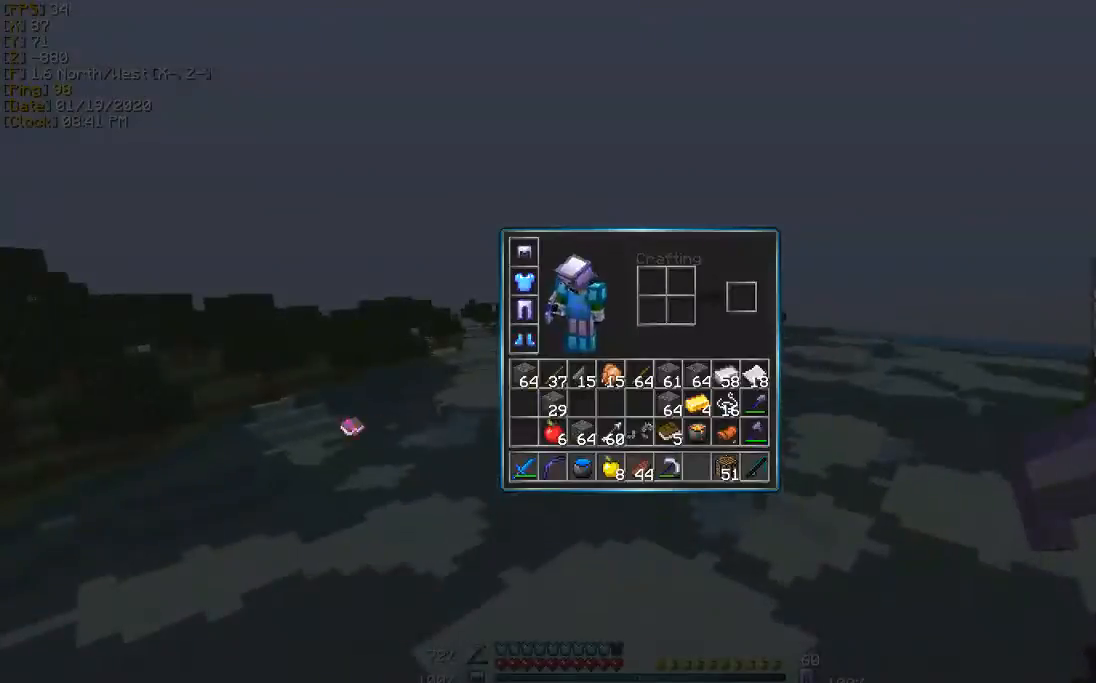
{"keys": [], "events": []}
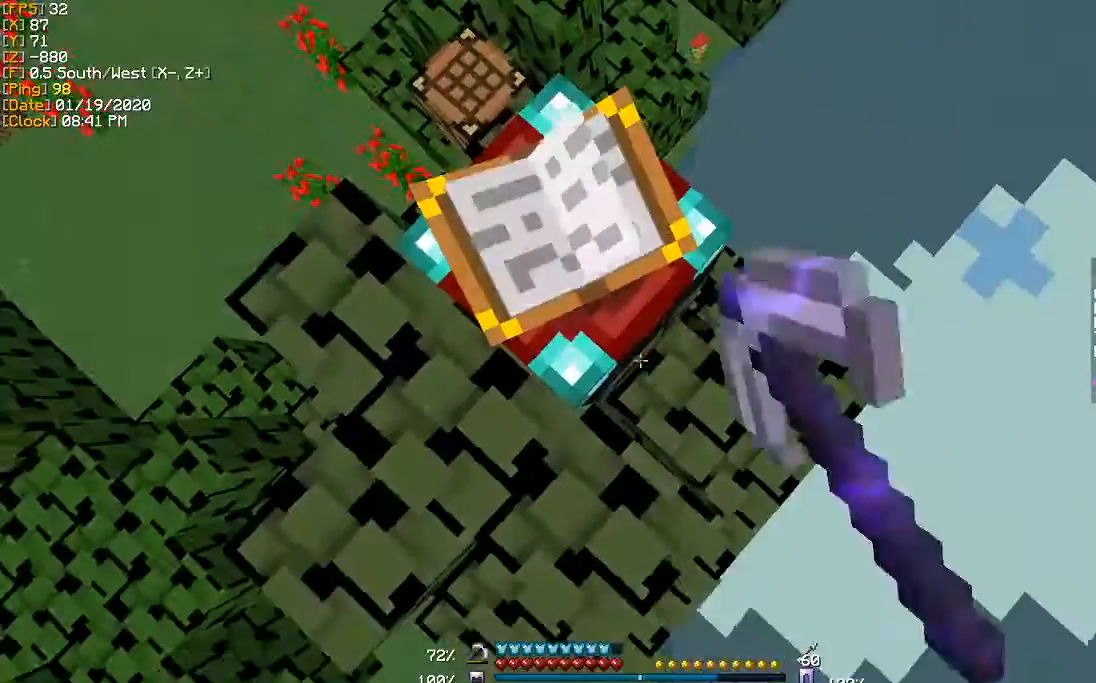
{"keys": ["w"], "events": [[200, "w", "down"]]}